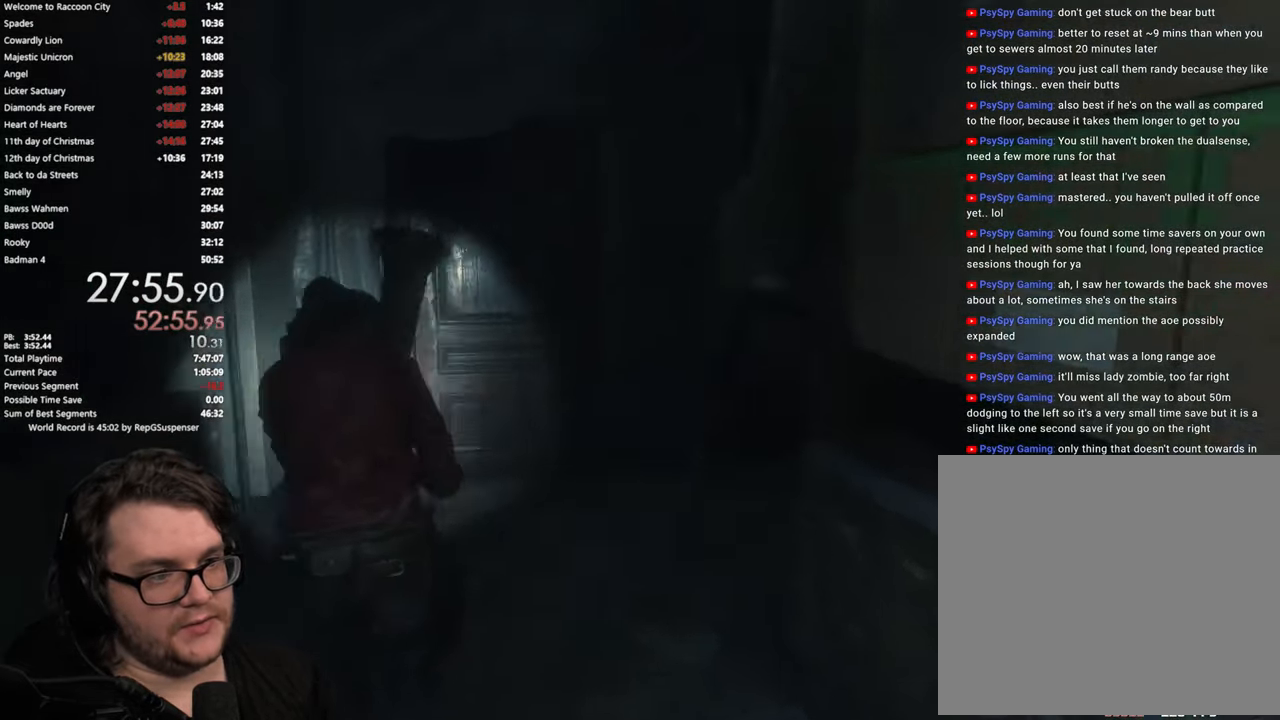
Gameplay with a controller (PlayStation layout); each line is a JSON object with the inputs held at the frame after it. "button_events" lists button changes between this image and that frame as [ms after this image, input, new state], when the widget could be followed in between (sticks are given only as held states). Not read: R2.
{"buttons": ["CROSS"], "left_stick": "up", "right_stick": "center", "button_events": [[434, "CROSS", "down"]]}
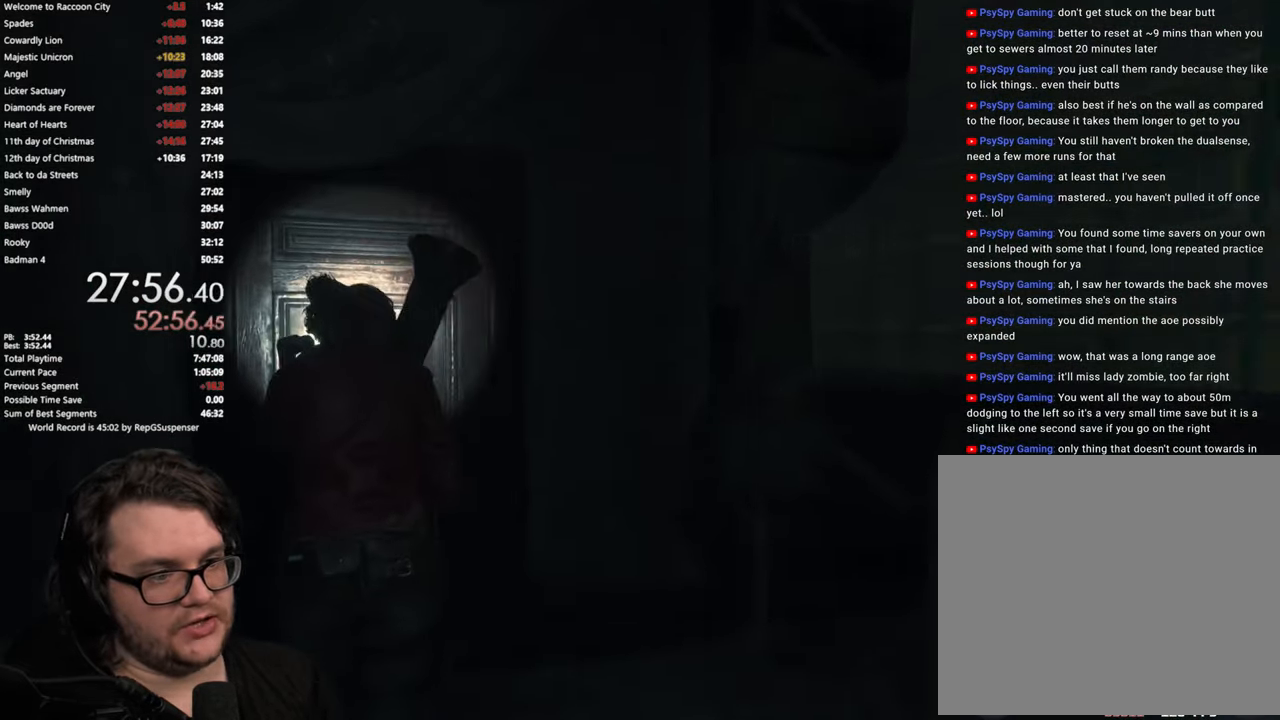
{"buttons": ["CROSS"], "left_stick": "up", "right_stick": "center", "button_events": [[66, "CROSS", "up"], [166, "CROSS", "down"], [233, "CROSS", "up"], [300, "CROSS", "down"], [400, "CROSS", "up"], [450, "CROSS", "down"]]}
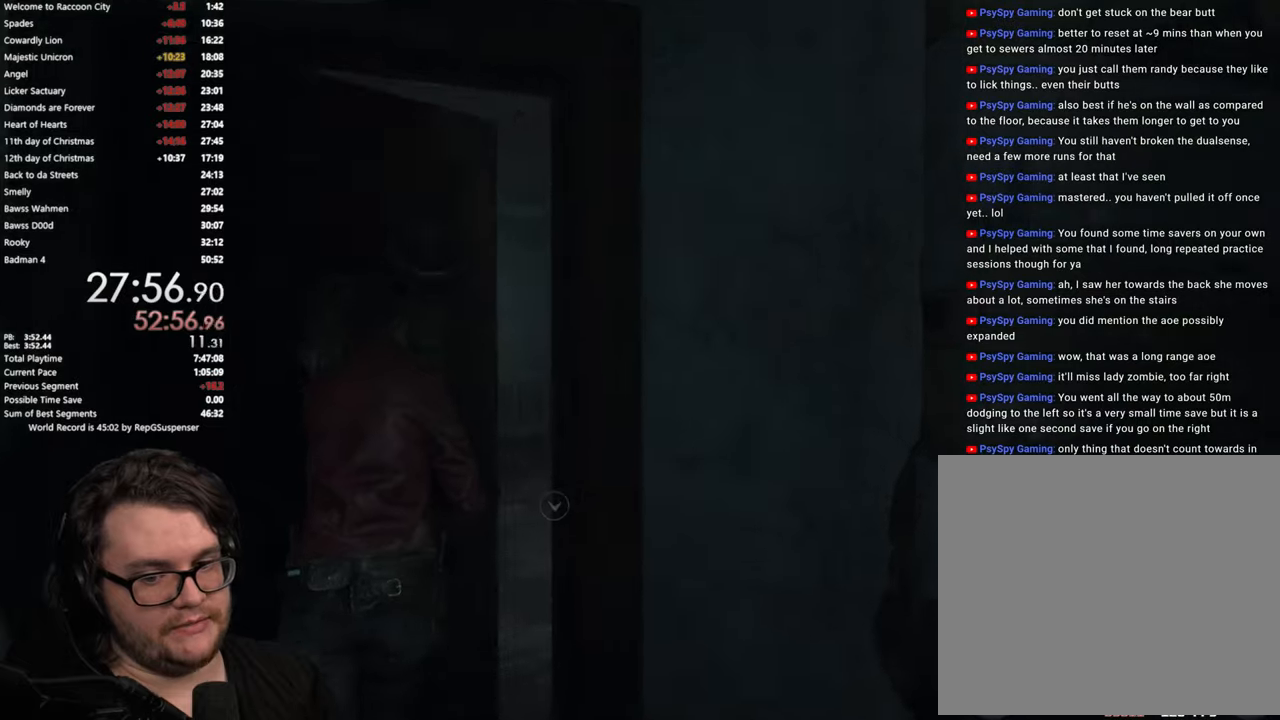
{"buttons": [], "left_stick": "up", "right_stick": "right", "button_events": [[50, "CROSS", "up"]]}
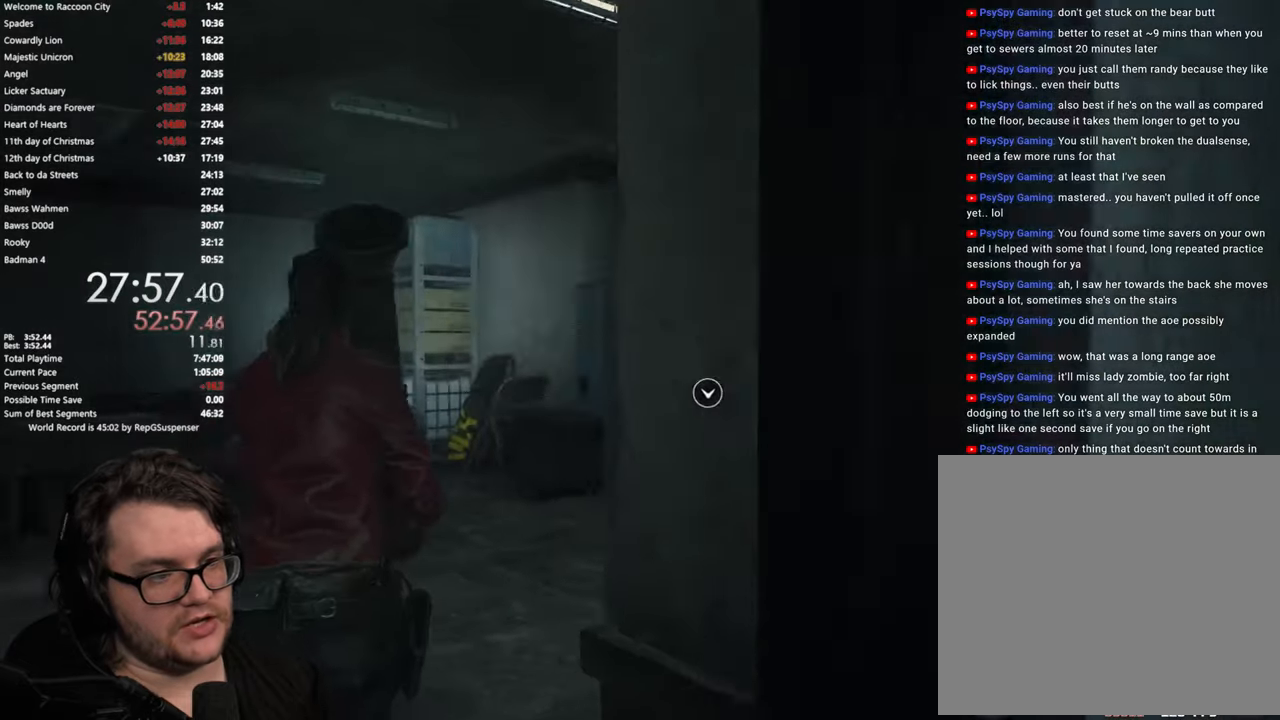
{"buttons": [], "left_stick": "up", "right_stick": "down-right", "button_events": []}
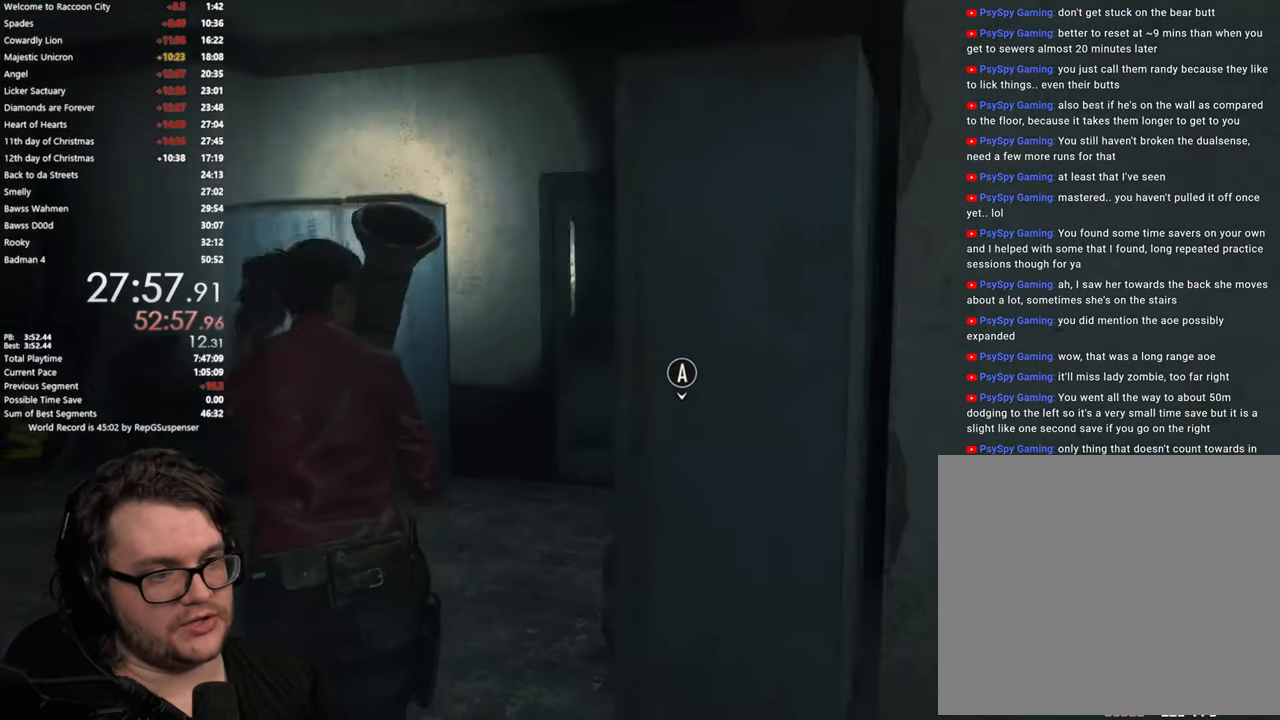
{"buttons": [], "left_stick": "up", "right_stick": "up-right", "button_events": []}
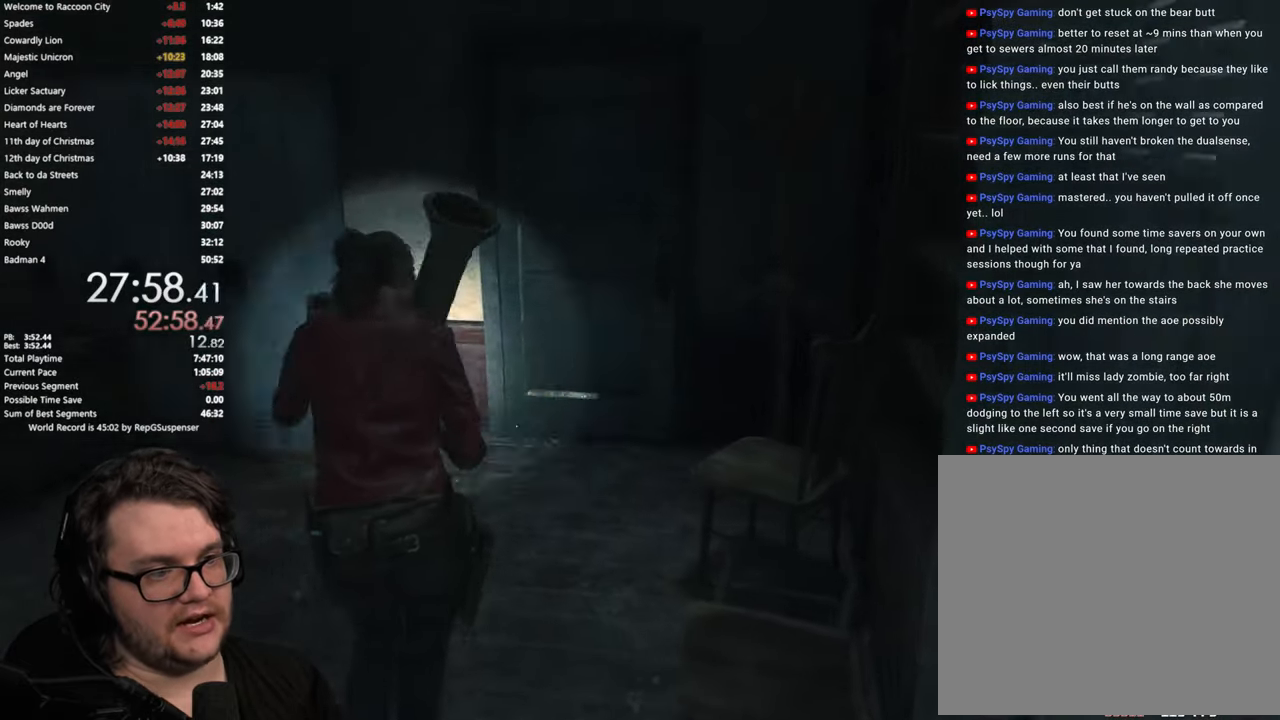
{"buttons": [], "left_stick": "up", "right_stick": "center", "button_events": [[350, "CROSS", "down"], [434, "CROSS", "up"]]}
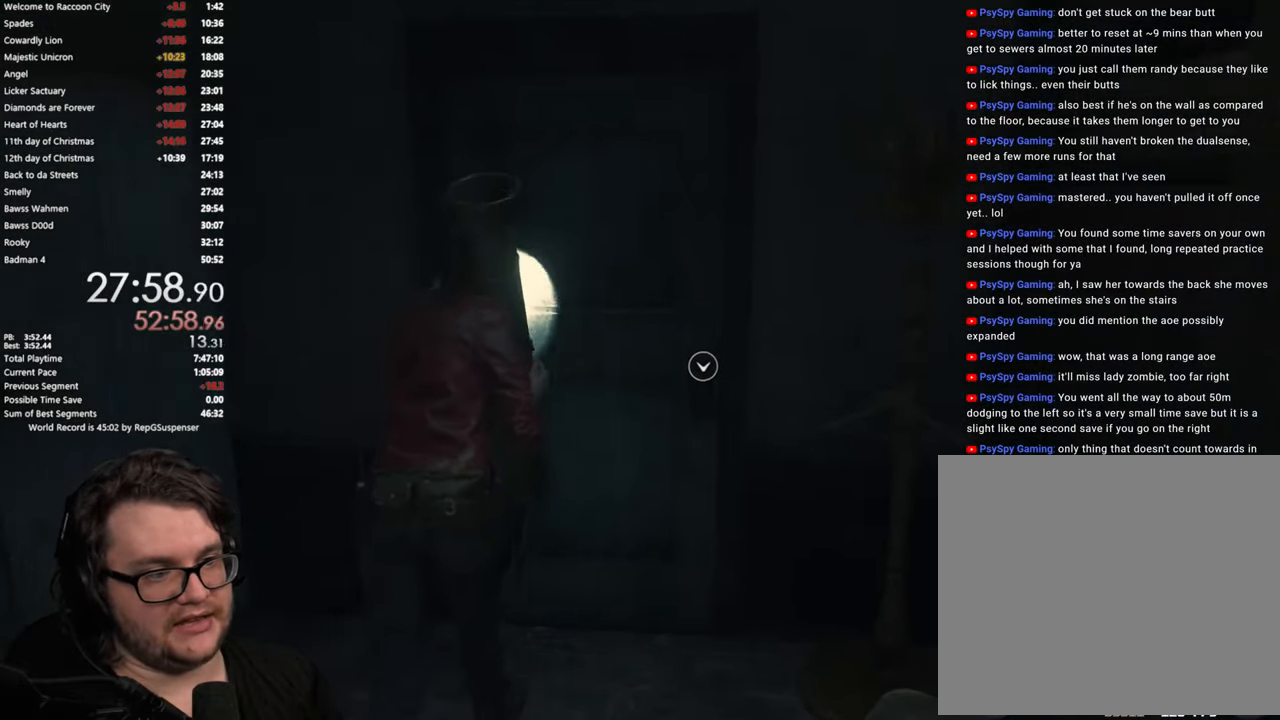
{"buttons": [], "left_stick": "up", "right_stick": "down-left", "button_events": [[17, "CROSS", "down"], [84, "CROSS", "up"], [167, "CROSS", "down"], [217, "CROSS", "up"]]}
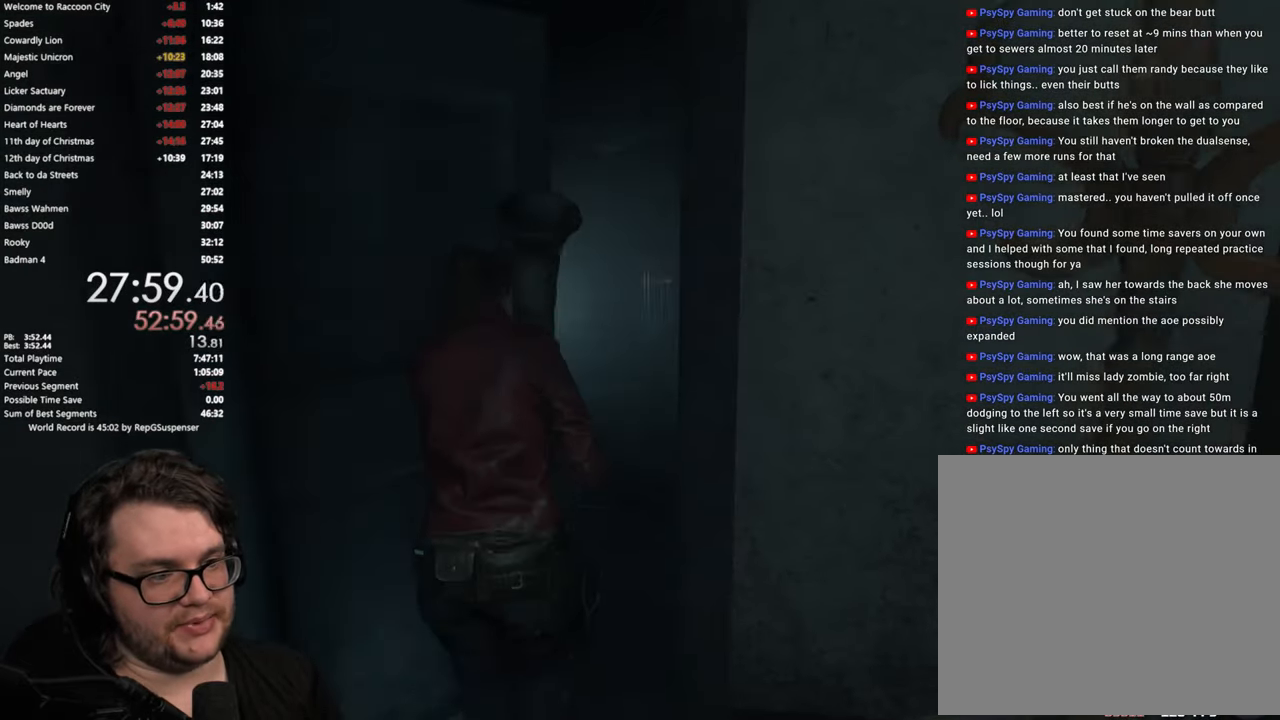
{"buttons": [], "left_stick": "up", "right_stick": "down-left", "button_events": []}
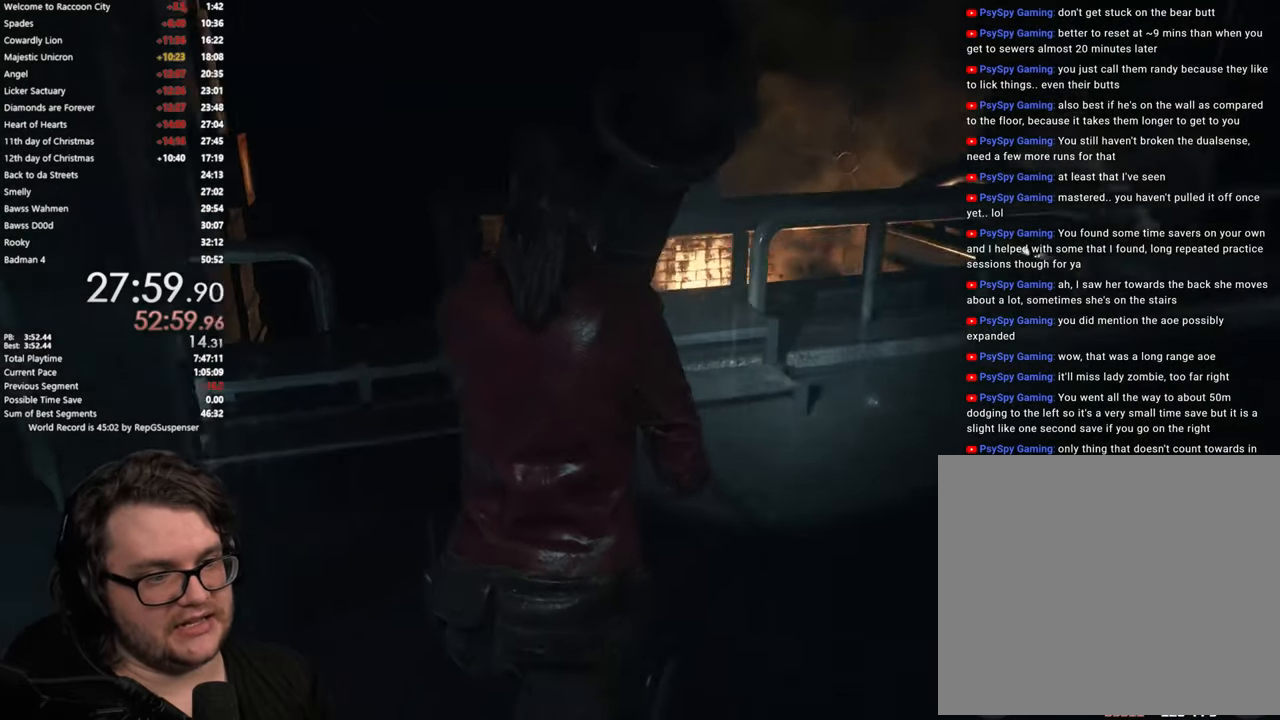
{"buttons": [], "left_stick": "up", "right_stick": "center", "button_events": []}
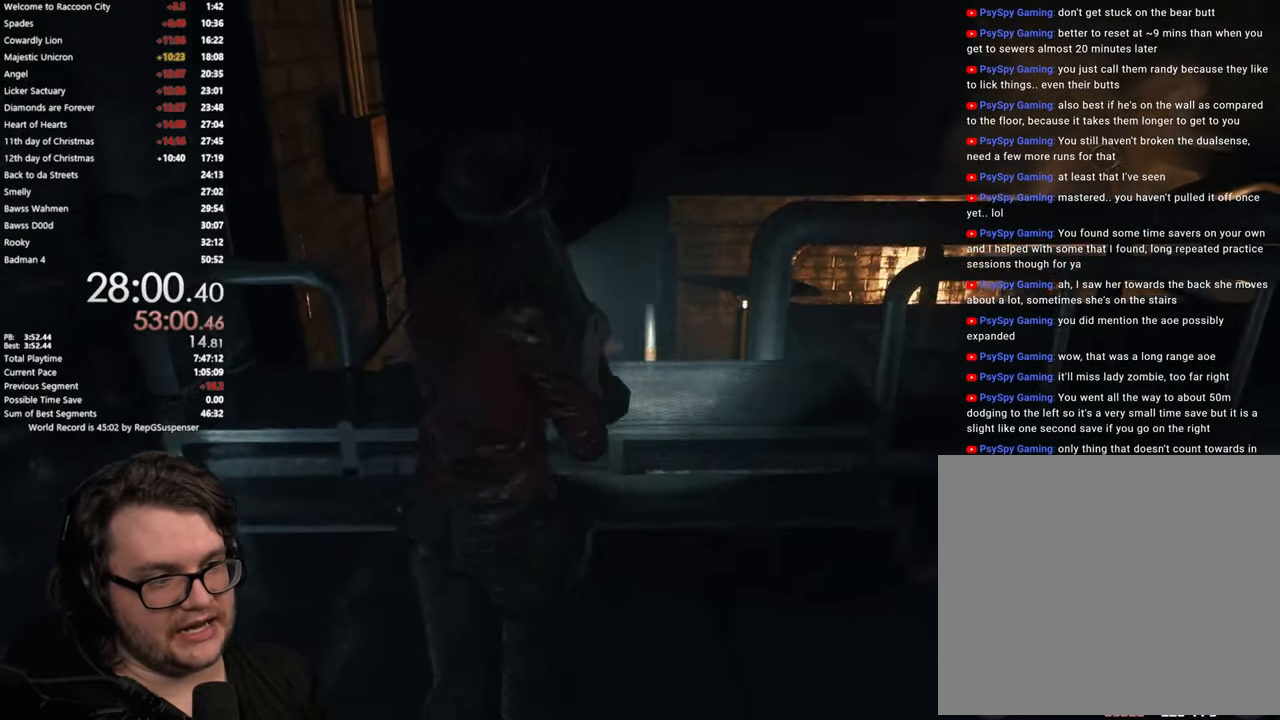
{"buttons": ["CROSS"], "left_stick": "up", "right_stick": "center", "button_events": [[133, "CROSS", "down"], [217, "CROSS", "up"], [334, "CROSS", "down"], [400, "CROSS", "up"], [484, "CROSS", "down"]]}
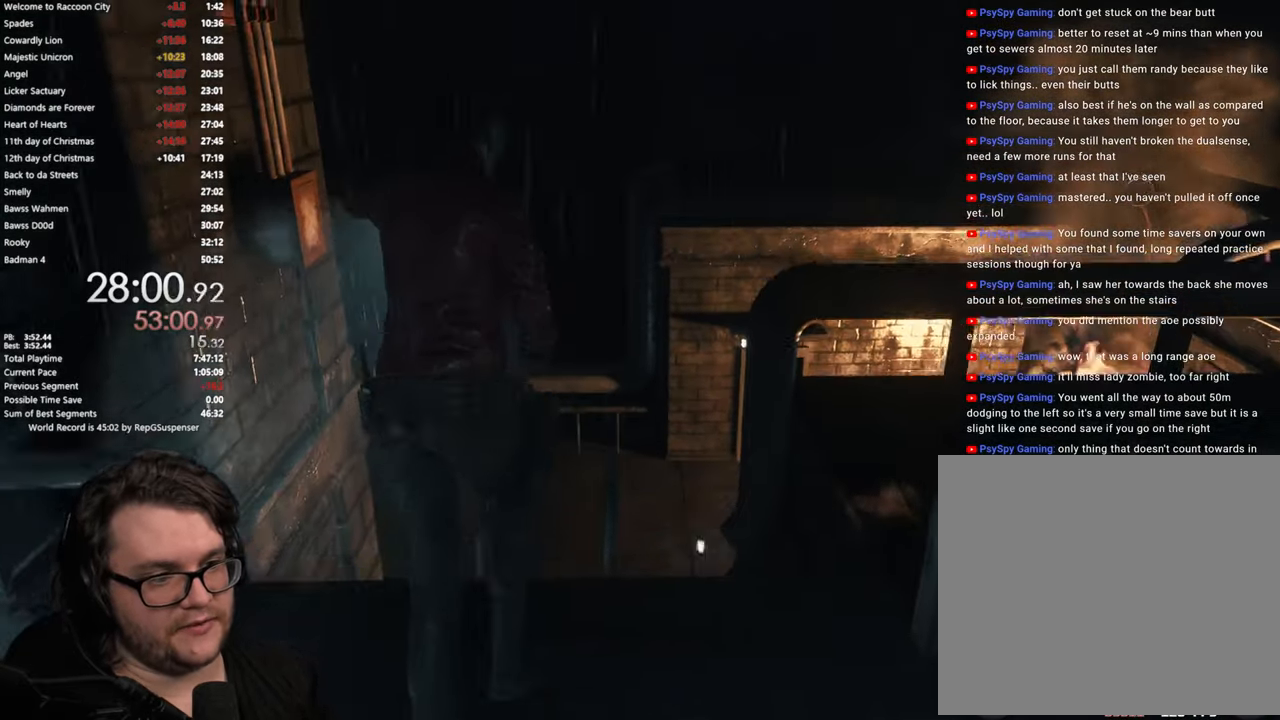
{"buttons": [], "left_stick": "center", "right_stick": "center", "button_events": [[50, "CROSS", "up"]]}
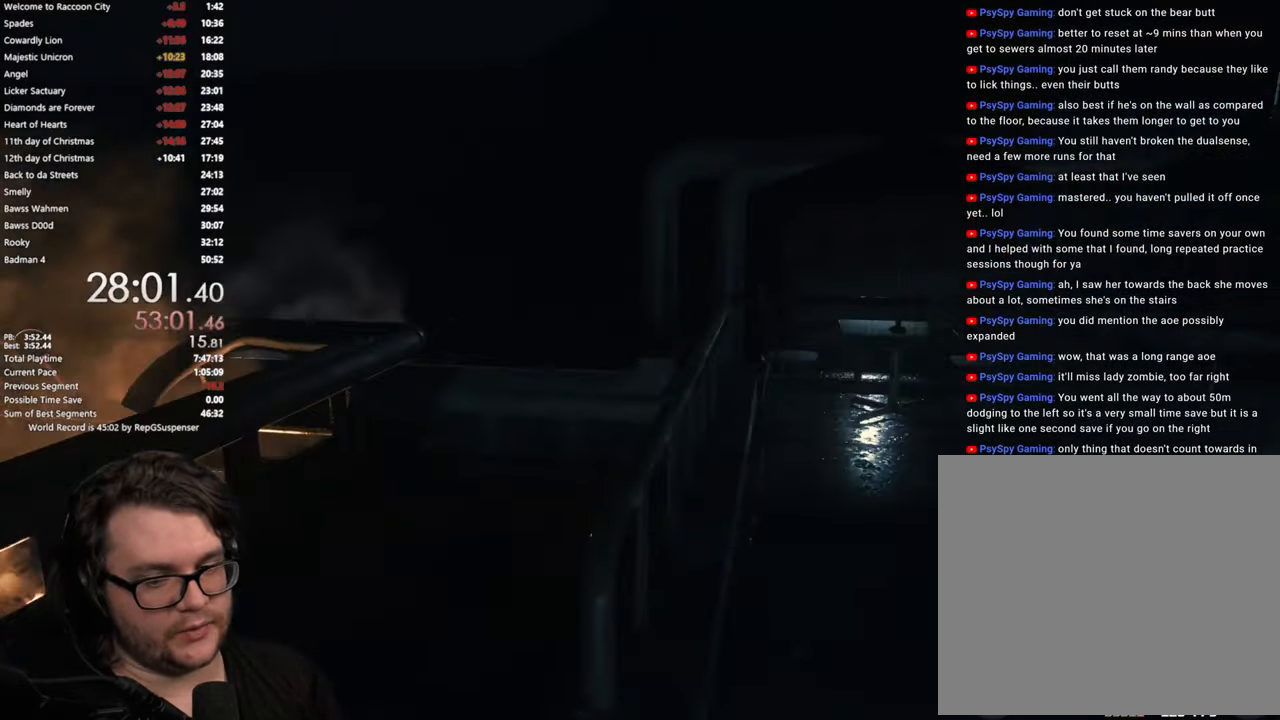
{"buttons": [], "left_stick": "down", "right_stick": "center", "button_events": []}
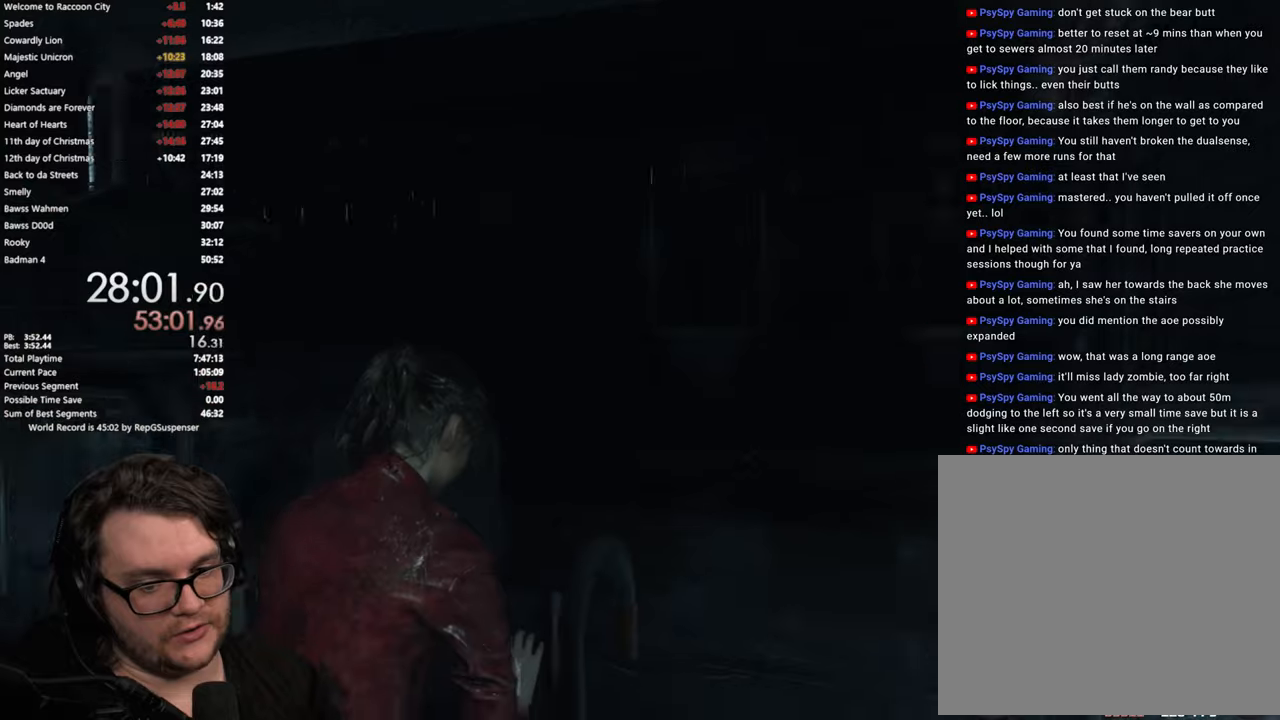
{"buttons": [], "left_stick": "down", "right_stick": "center", "button_events": []}
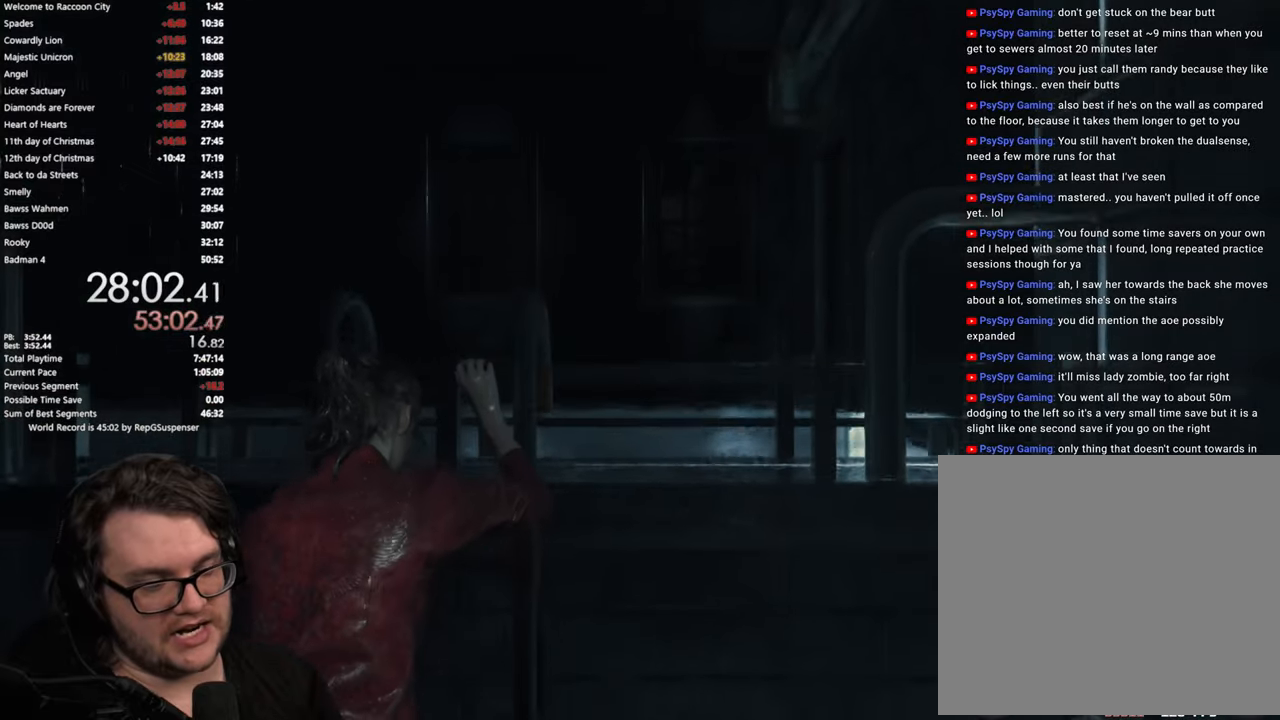
{"buttons": [], "left_stick": "down", "right_stick": "center", "button_events": []}
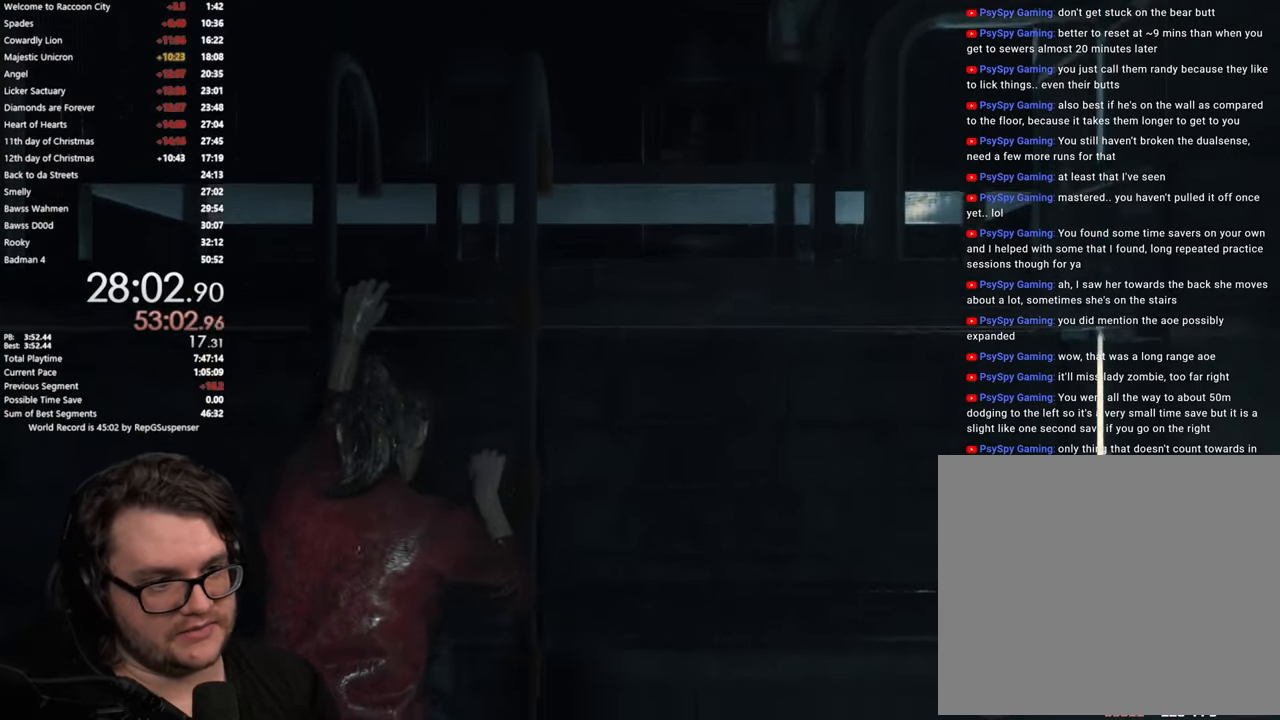
{"buttons": [], "left_stick": "down-left", "right_stick": "center", "button_events": []}
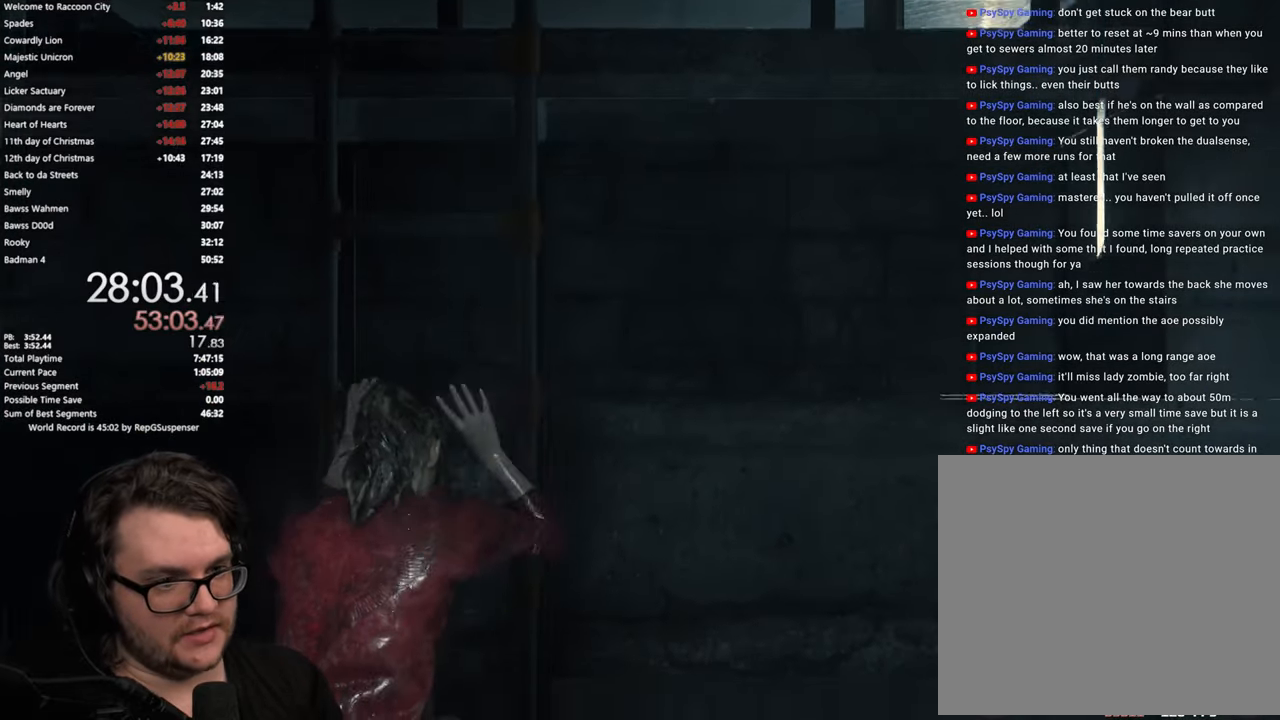
{"buttons": [], "left_stick": "down", "right_stick": "center", "button_events": []}
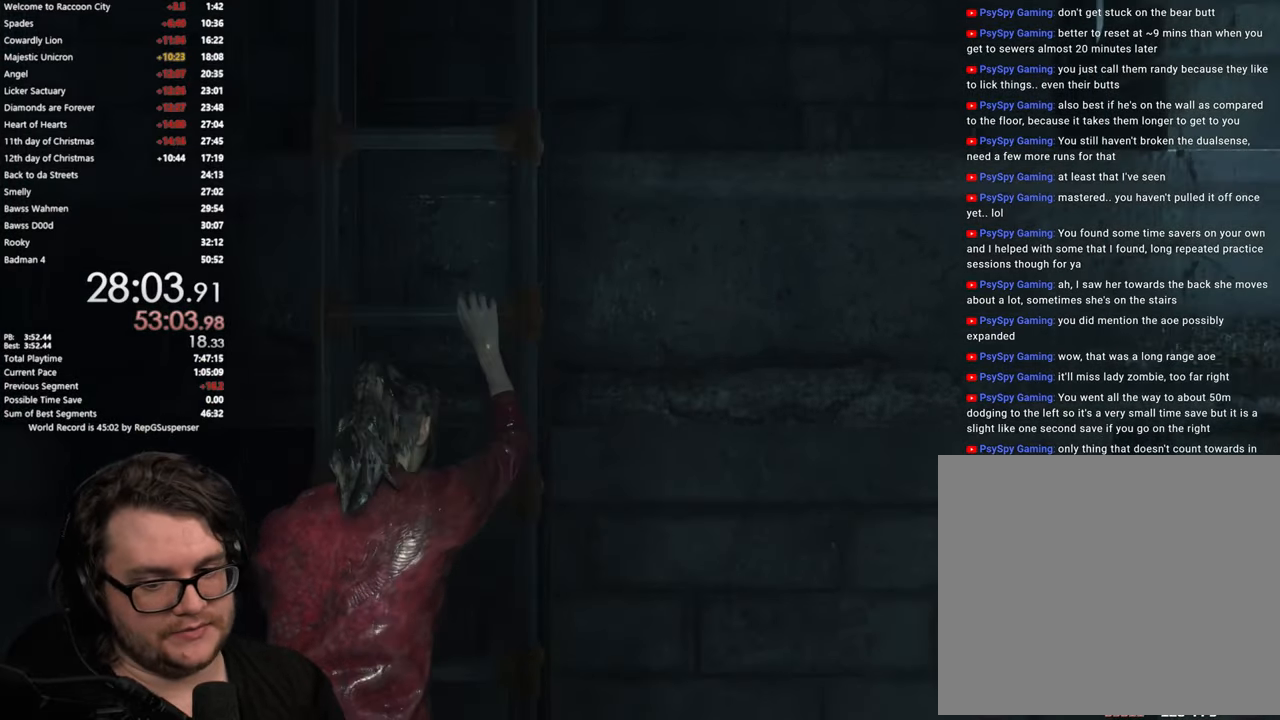
{"buttons": [], "left_stick": "down", "right_stick": "down-right", "button_events": []}
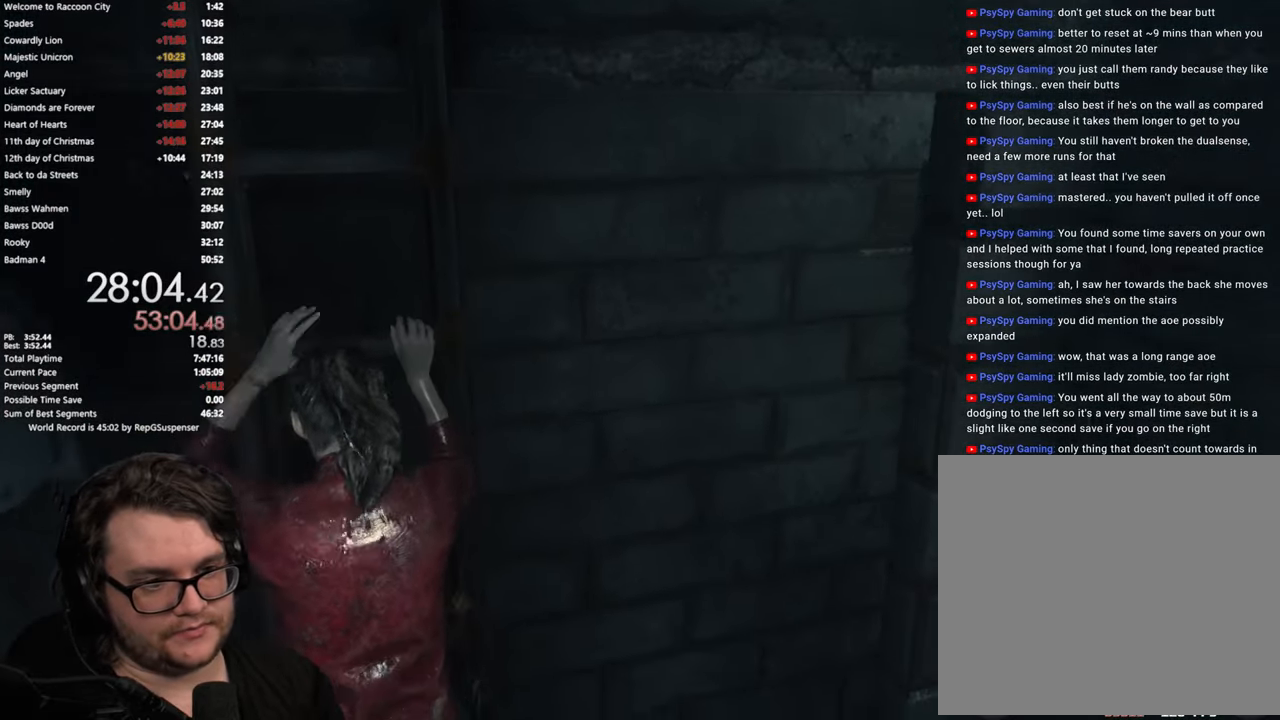
{"buttons": [], "left_stick": "down", "right_stick": "center", "button_events": []}
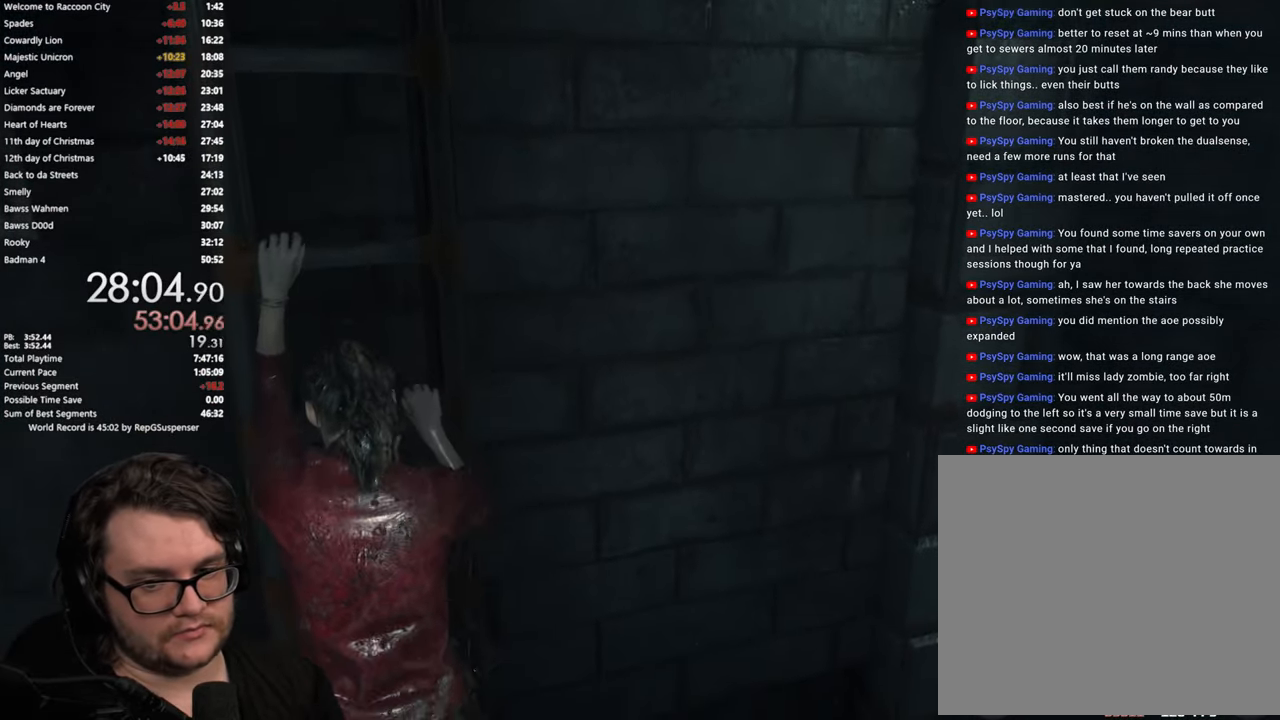
{"buttons": [], "left_stick": "down", "right_stick": "center", "button_events": []}
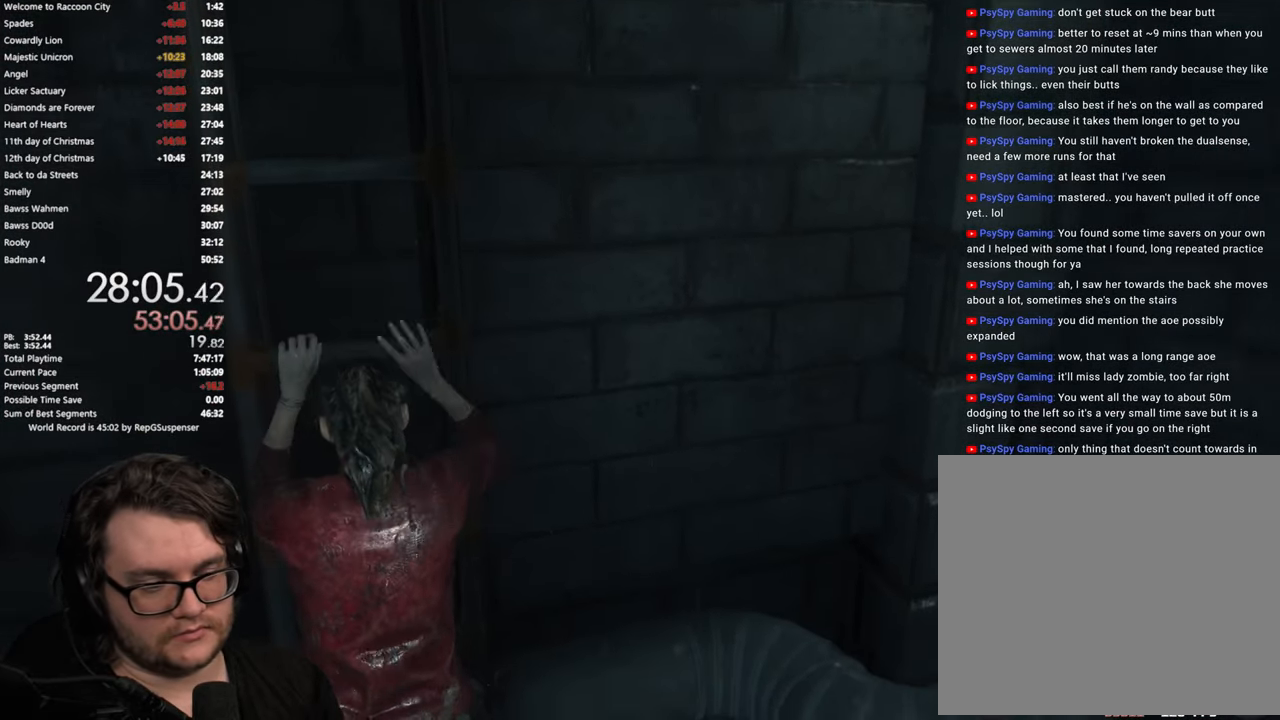
{"buttons": ["L3"], "left_stick": "down", "right_stick": "right", "button_events": [[217, "L3", "down"], [317, "L3", "up"], [434, "L3", "down"]]}
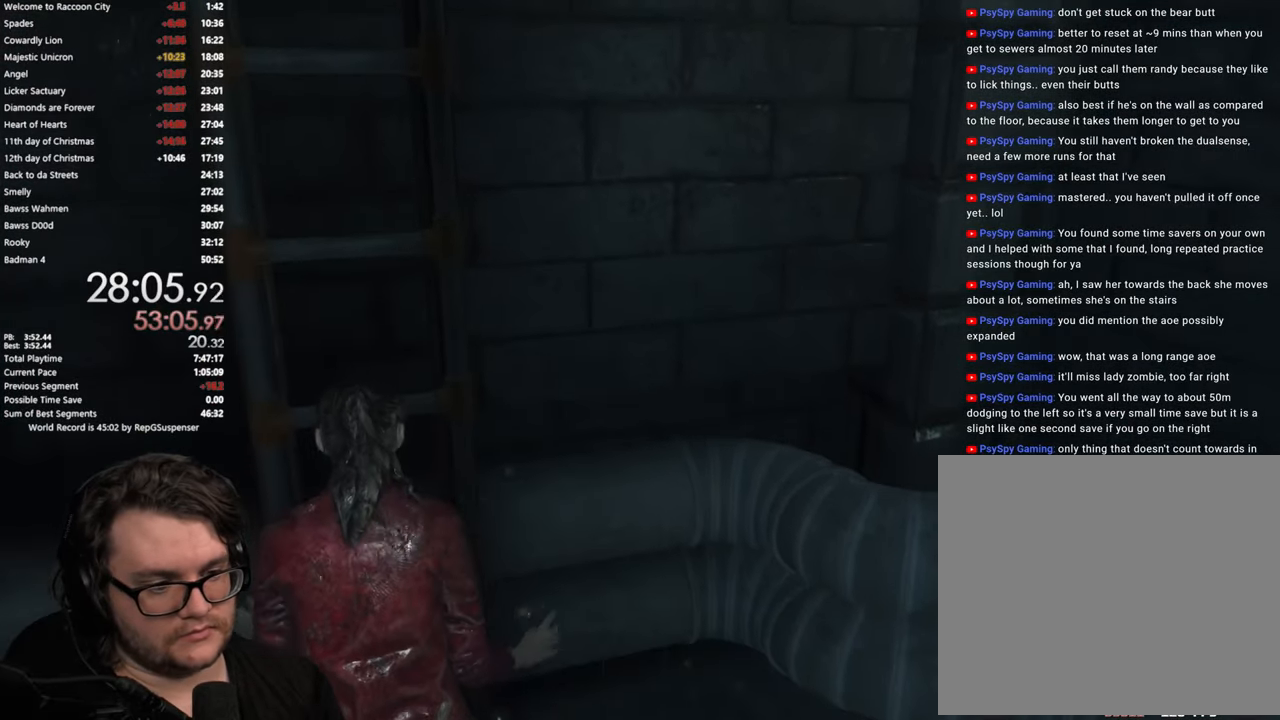
{"buttons": [], "left_stick": "down-right", "right_stick": "down-right", "button_events": [[16, "L3", "up"], [100, "L3", "down"], [167, "L3", "up"], [283, "L3", "down"], [383, "L3", "up"]]}
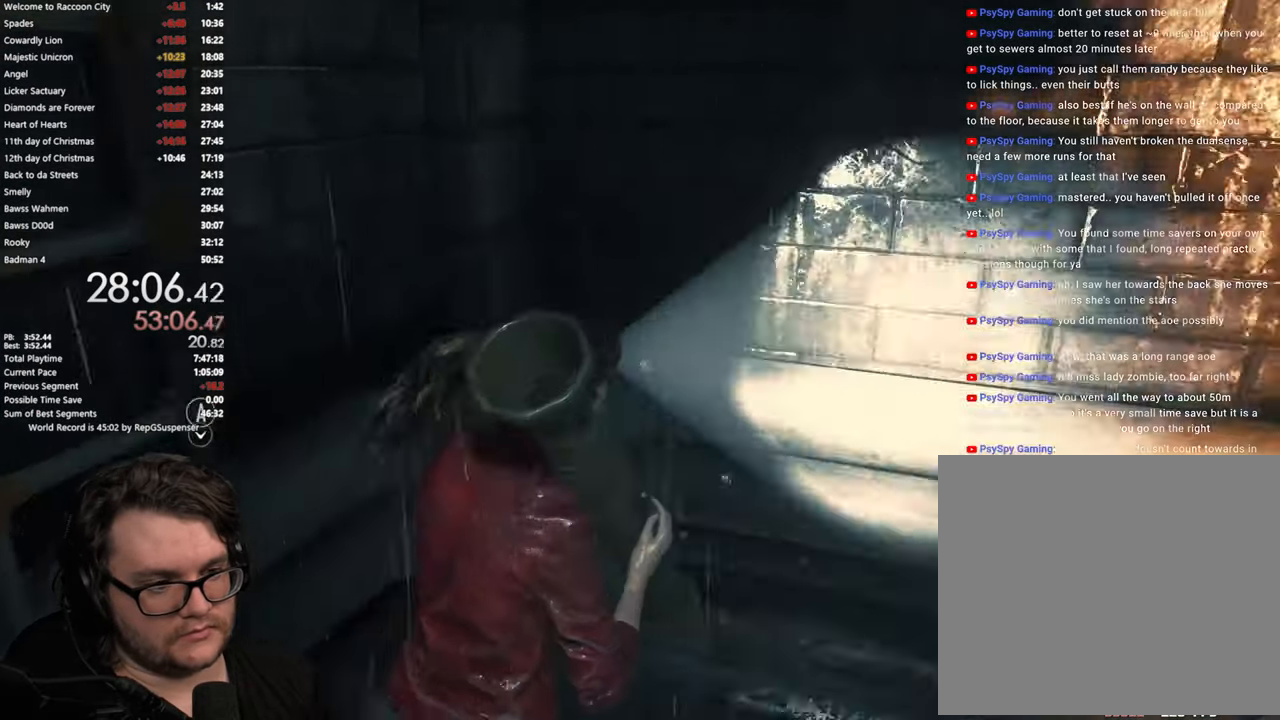
{"buttons": [], "left_stick": "up-right", "right_stick": "down-right", "button_events": []}
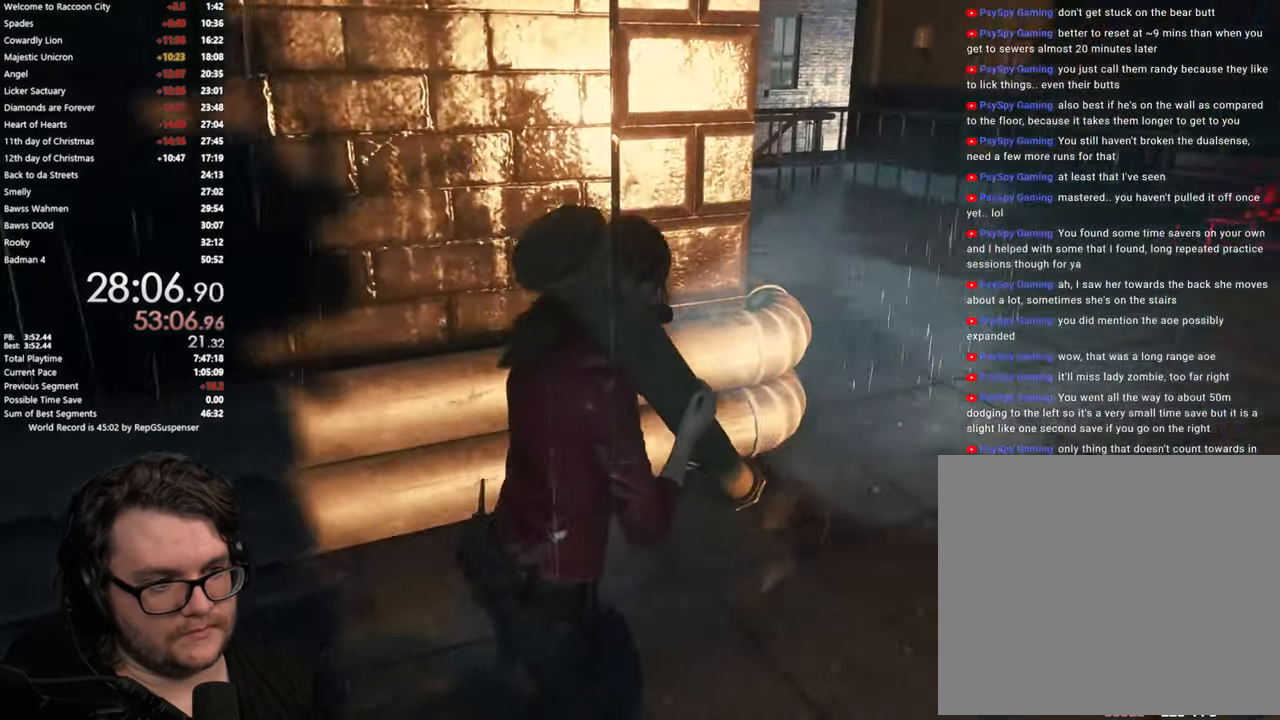
{"buttons": [], "left_stick": "up", "right_stick": "center", "button_events": []}
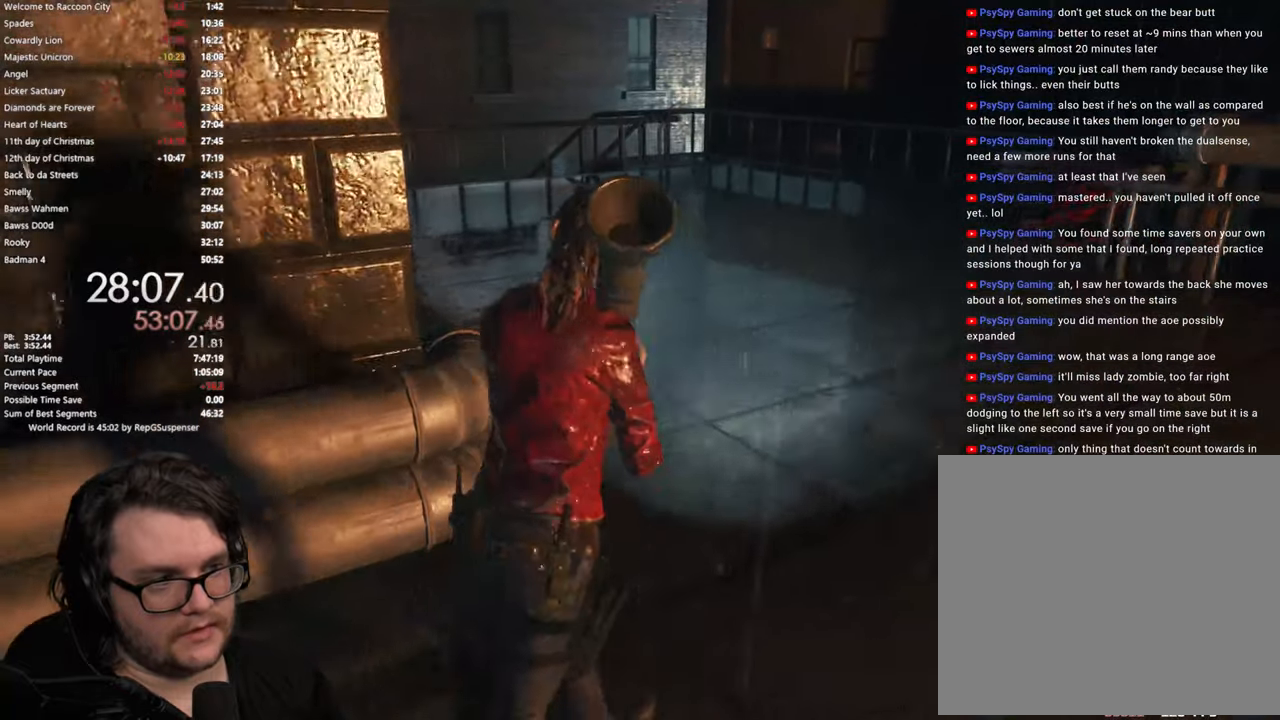
{"buttons": [], "left_stick": "up", "right_stick": "center", "button_events": []}
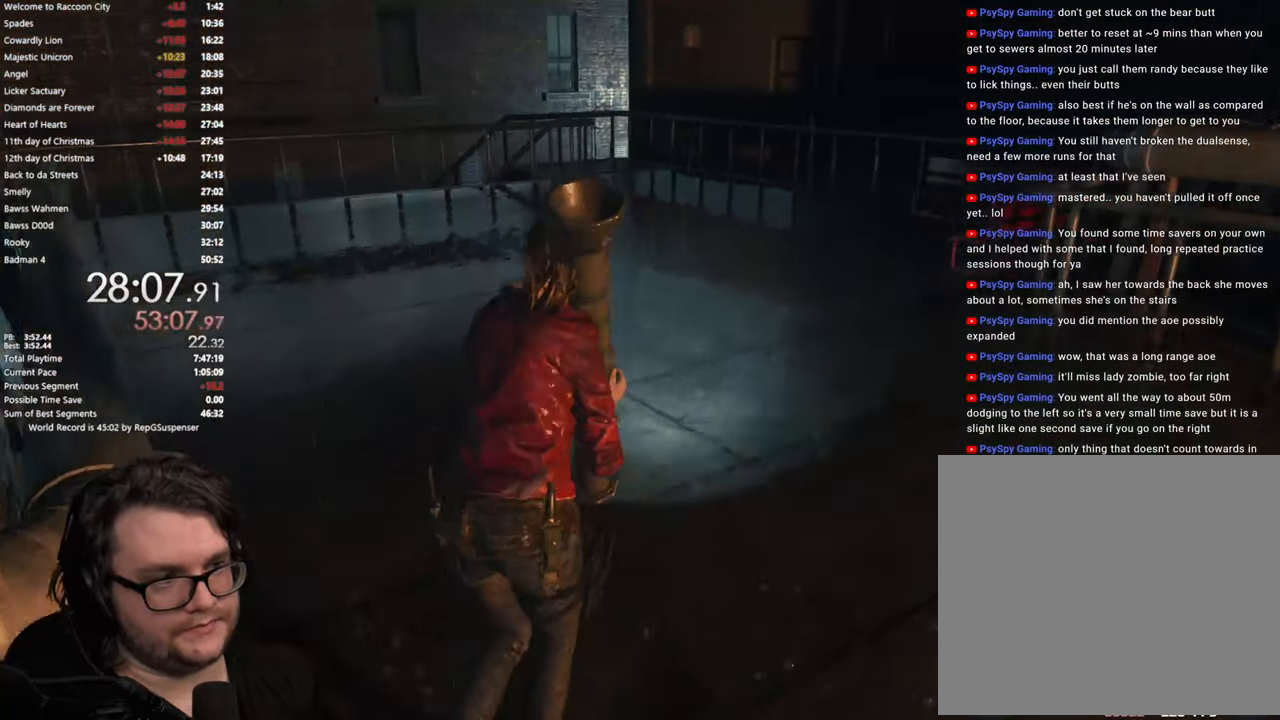
{"buttons": [], "left_stick": "up", "right_stick": "center", "button_events": []}
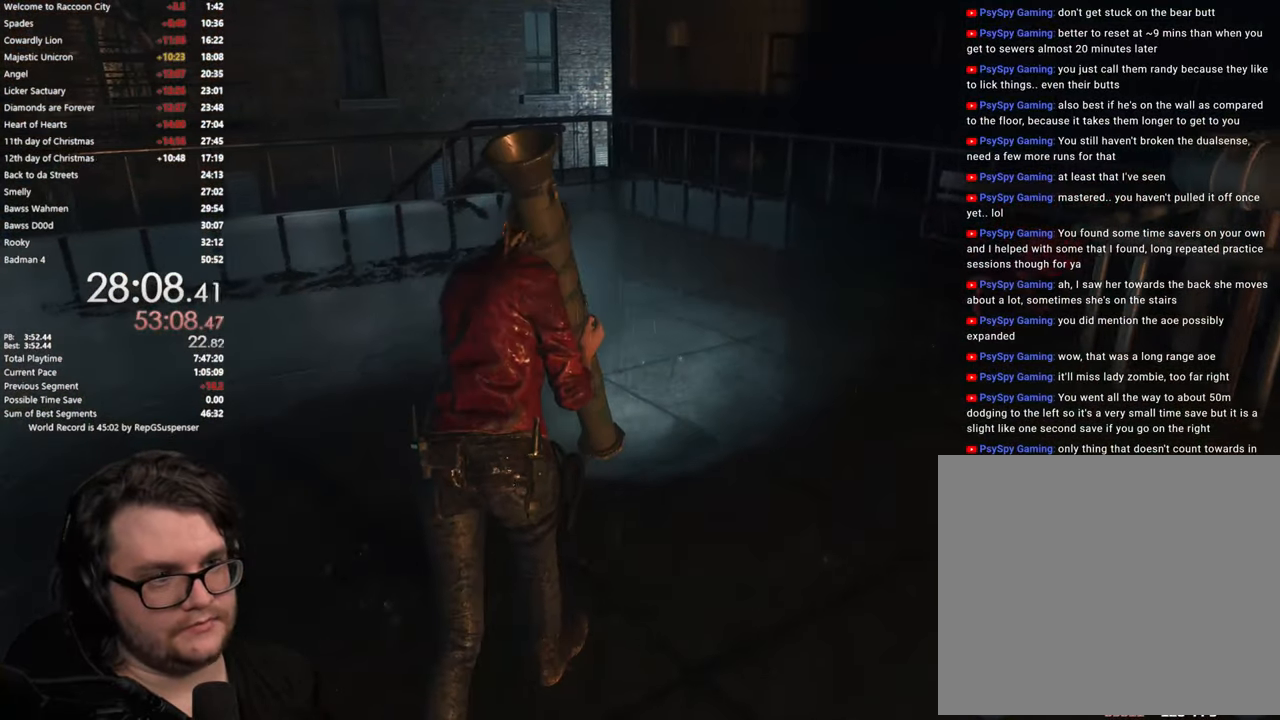
{"buttons": [], "left_stick": "up", "right_stick": "center", "button_events": []}
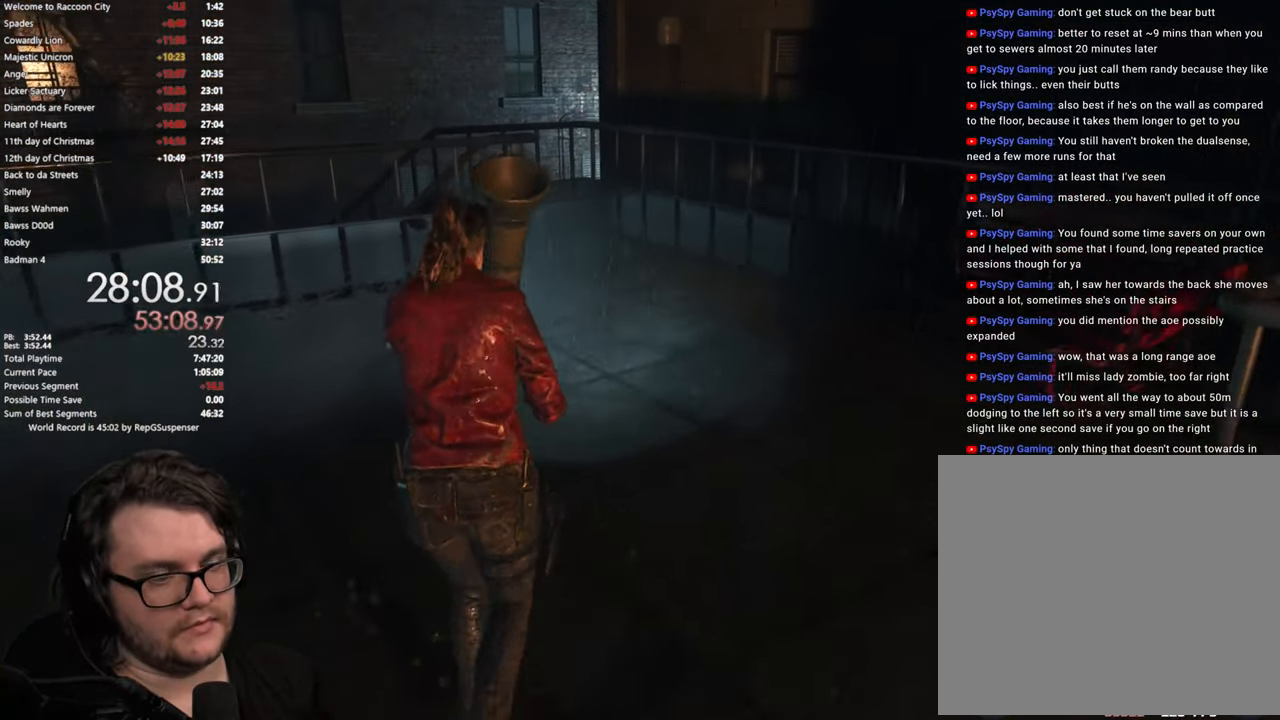
{"buttons": [], "left_stick": "up", "right_stick": "center", "button_events": []}
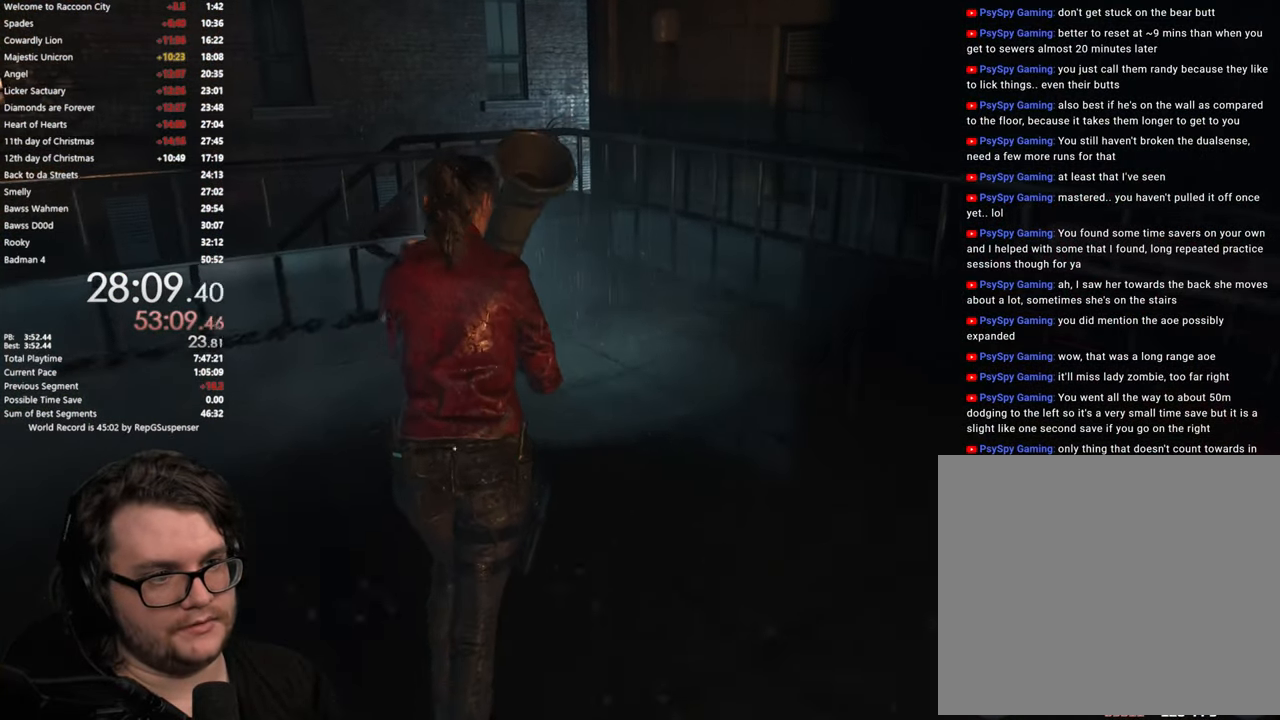
{"buttons": [], "left_stick": "up", "right_stick": "center", "button_events": []}
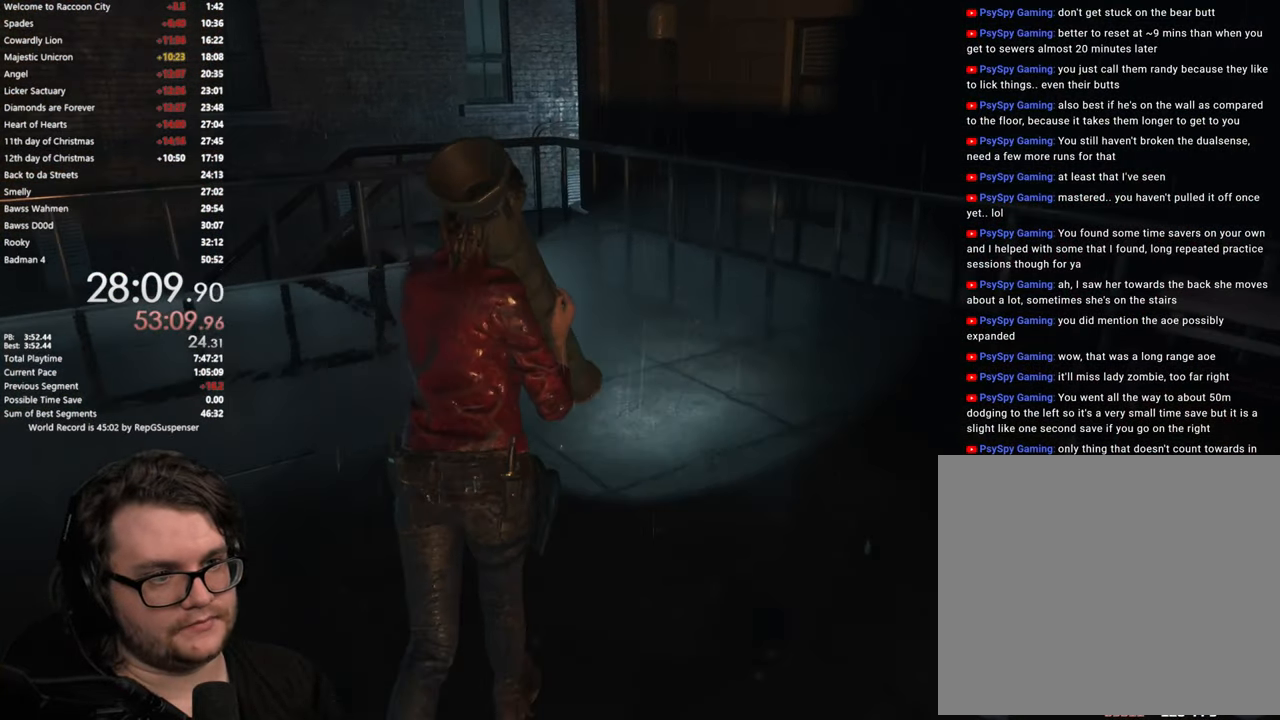
{"buttons": [], "left_stick": "up", "right_stick": "center", "button_events": []}
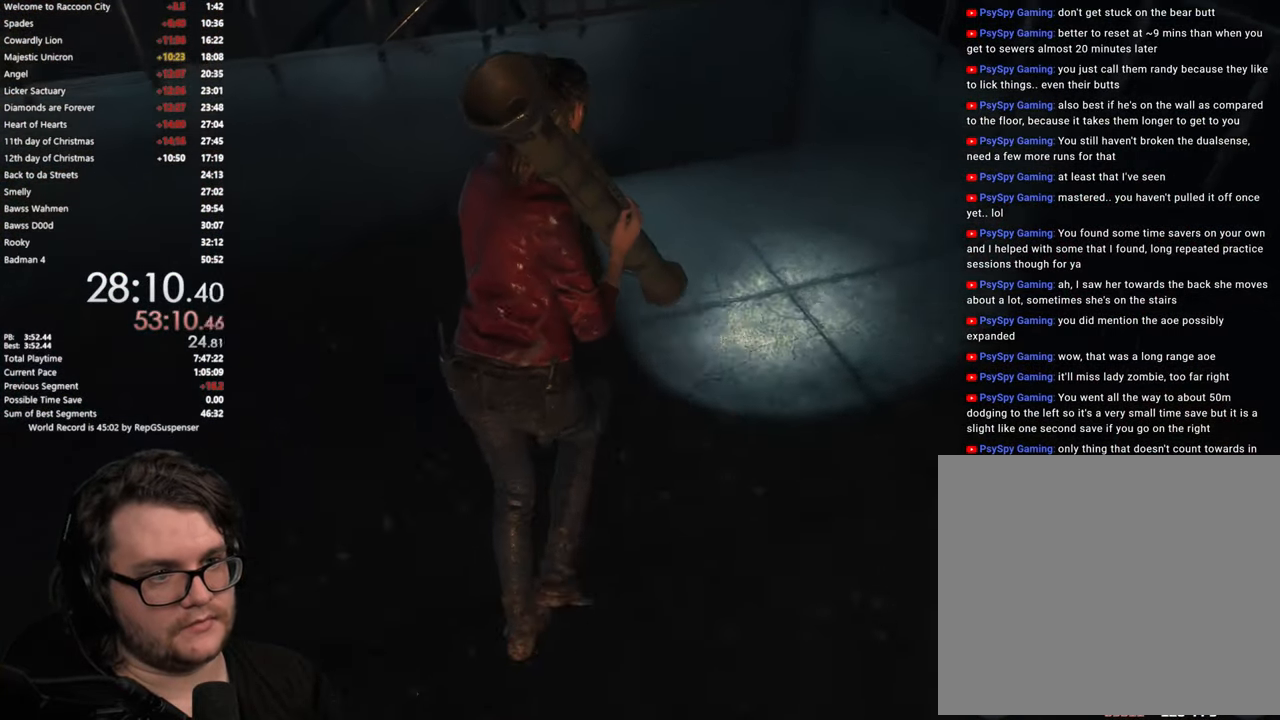
{"buttons": [], "left_stick": "up", "right_stick": "center", "button_events": []}